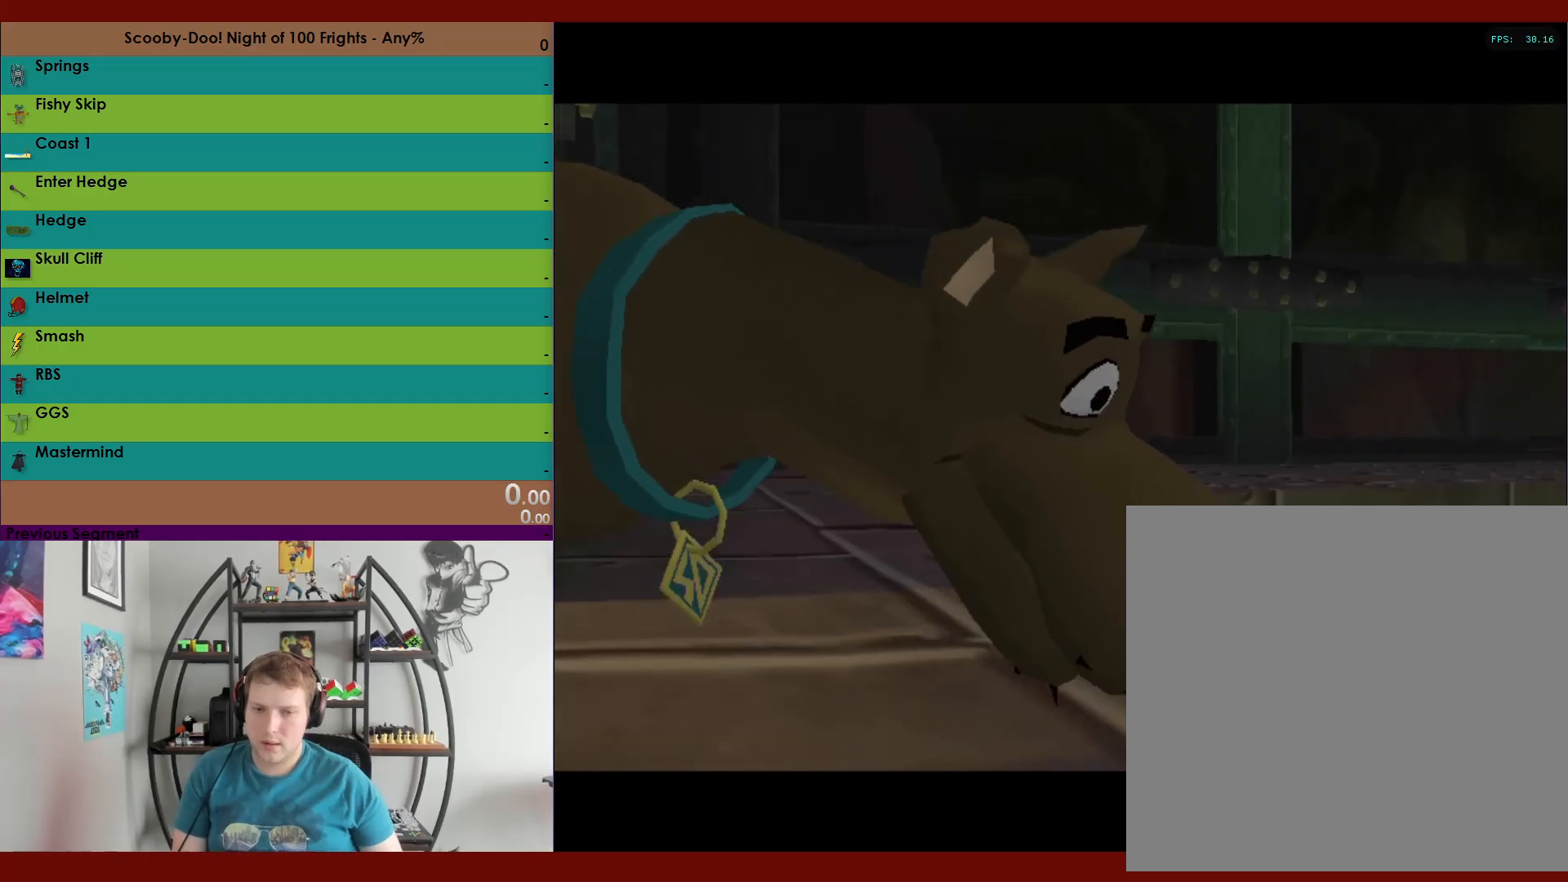
Gameplay with a controller (Xbox layout); each line is a JSON object with the inputs held at the frame after it. "events" lists button and stick changes between this image and that frame as [ms after this image, input, new state], when the widget could be followed in between.
{"buttons": ["A"], "left_stick": "center", "right_stick": "center", "events": [[100, "A", "down"], [200, "A", "up"], [283, "A", "down"], [383, "A", "up"], [450, "A", "down"]]}
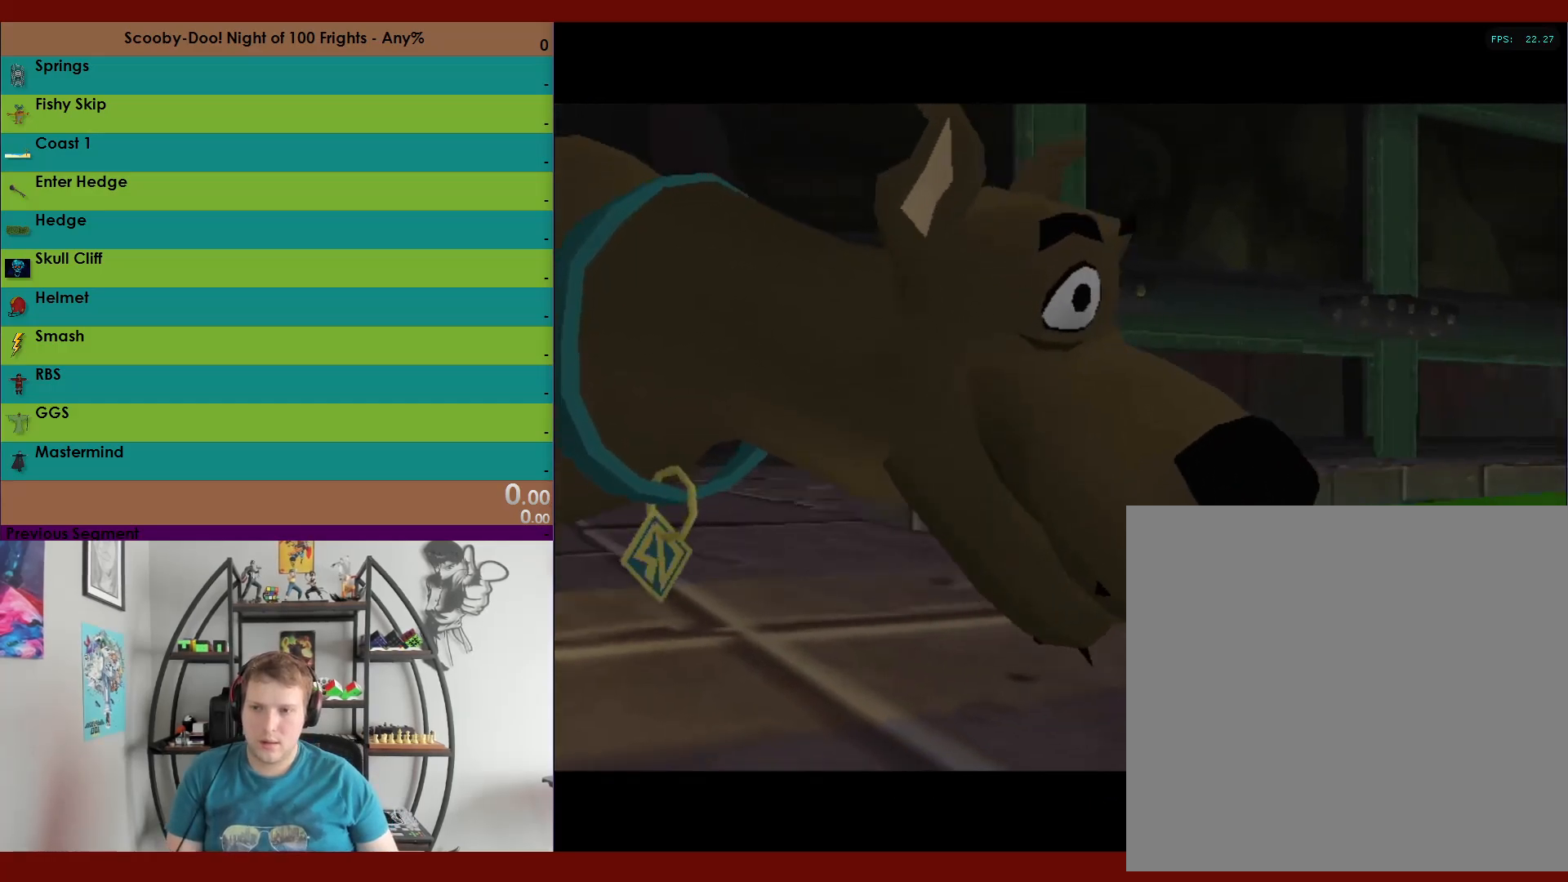
{"buttons": [], "left_stick": "center", "right_stick": "center", "events": [[83, "A", "up"], [133, "A", "down"], [250, "A", "up"]]}
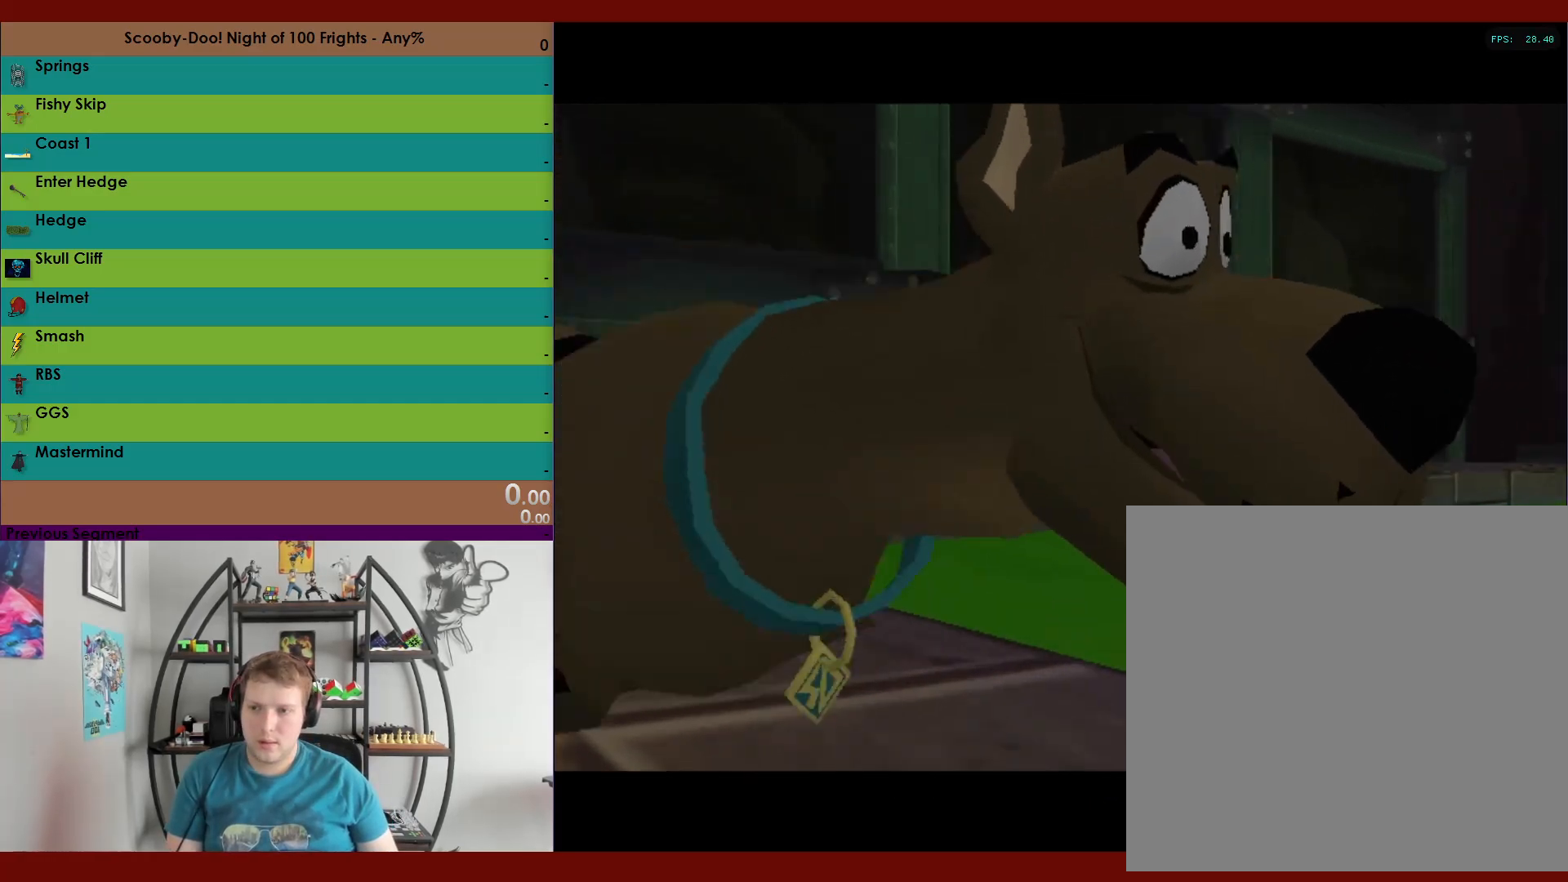
{"buttons": [], "left_stick": "center", "right_stick": "center", "events": [[150, "A", "down"], [283, "A", "up"], [317, "L2", "down"], [367, "A", "down"], [367, "L2", "up"], [450, "A", "up"]]}
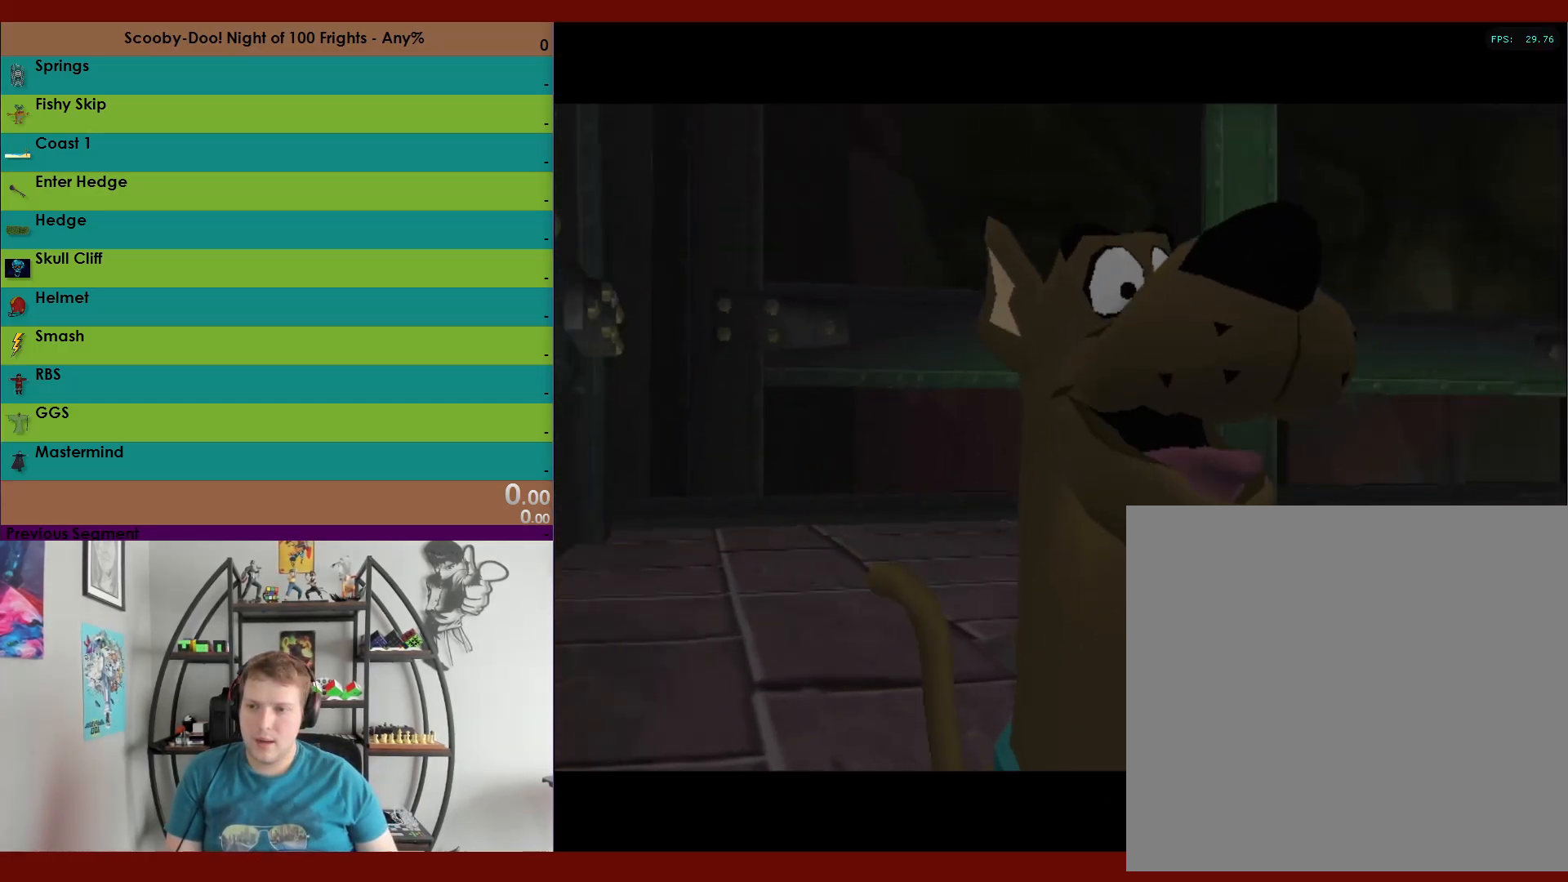
{"buttons": [], "left_stick": "center", "right_stick": "center", "events": [[33, "A", "down"], [117, "A", "up"], [200, "A", "down"], [283, "A", "up"], [367, "A", "down"], [467, "A", "up"]]}
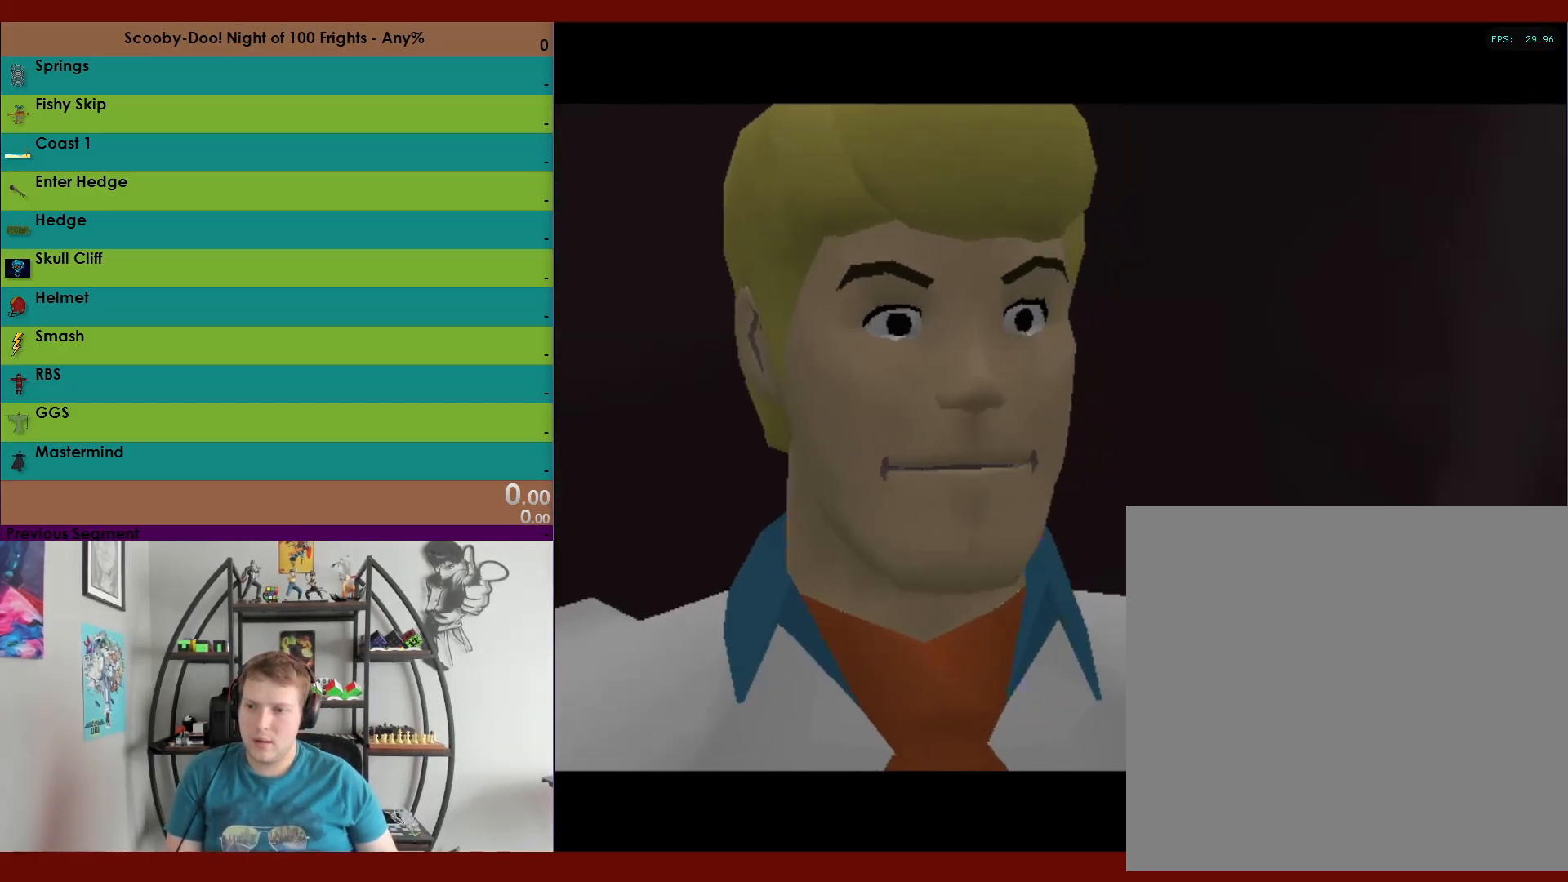
{"buttons": [], "left_stick": "center", "right_stick": "center", "events": [[67, "A", "down"], [133, "A", "up"], [217, "A", "down"], [333, "A", "up"], [383, "A", "down"], [500, "A", "up"]]}
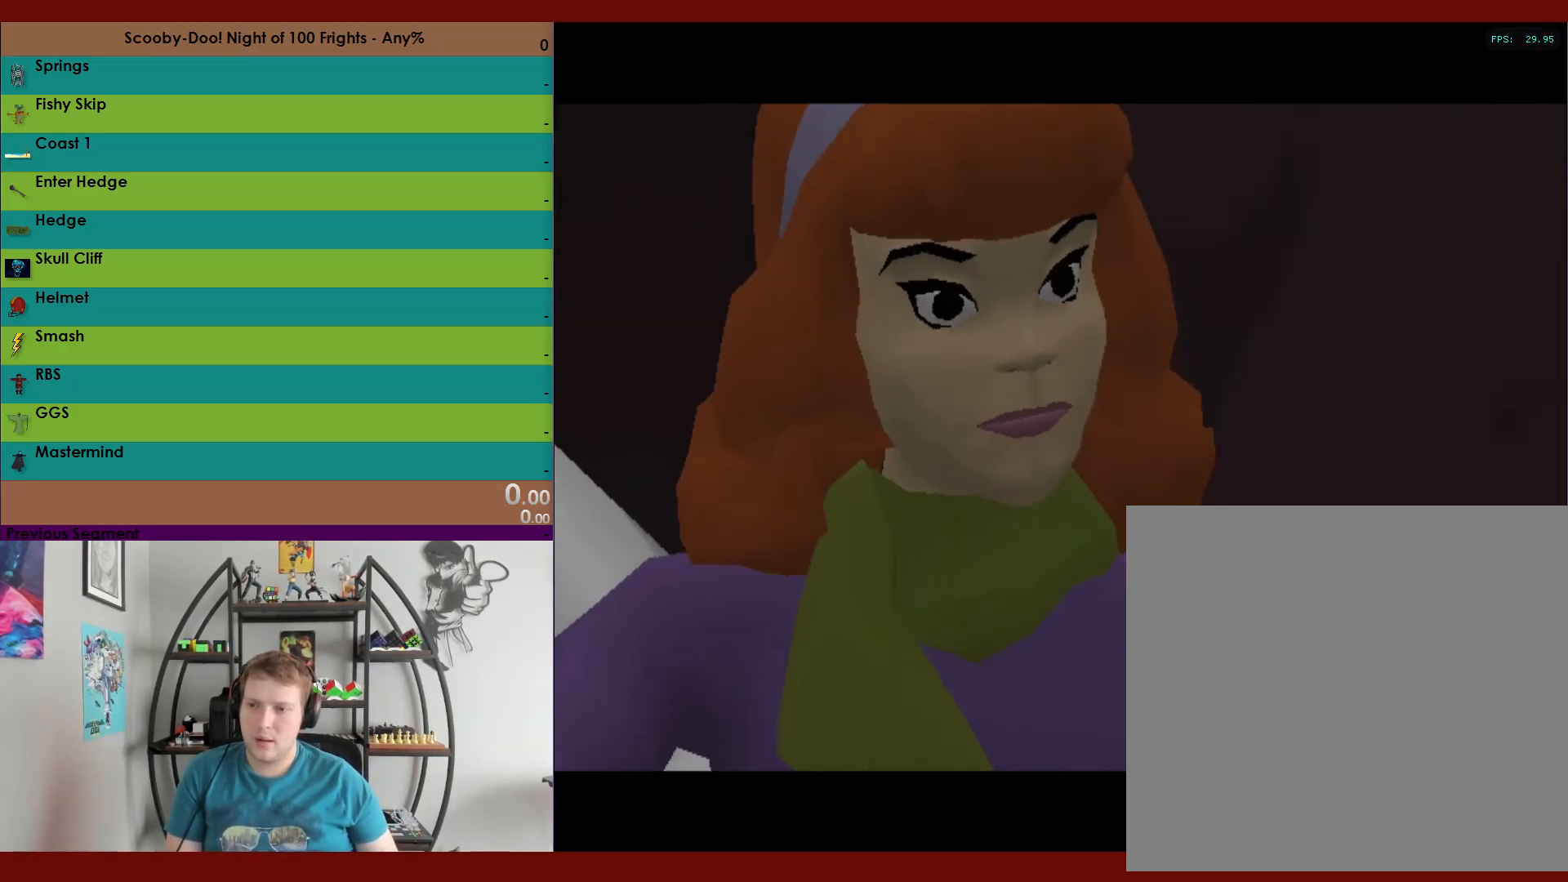
{"buttons": [], "left_stick": "center", "right_stick": "center", "events": [[83, "A", "down"], [183, "A", "up"], [317, "A", "down"], [433, "A", "up"]]}
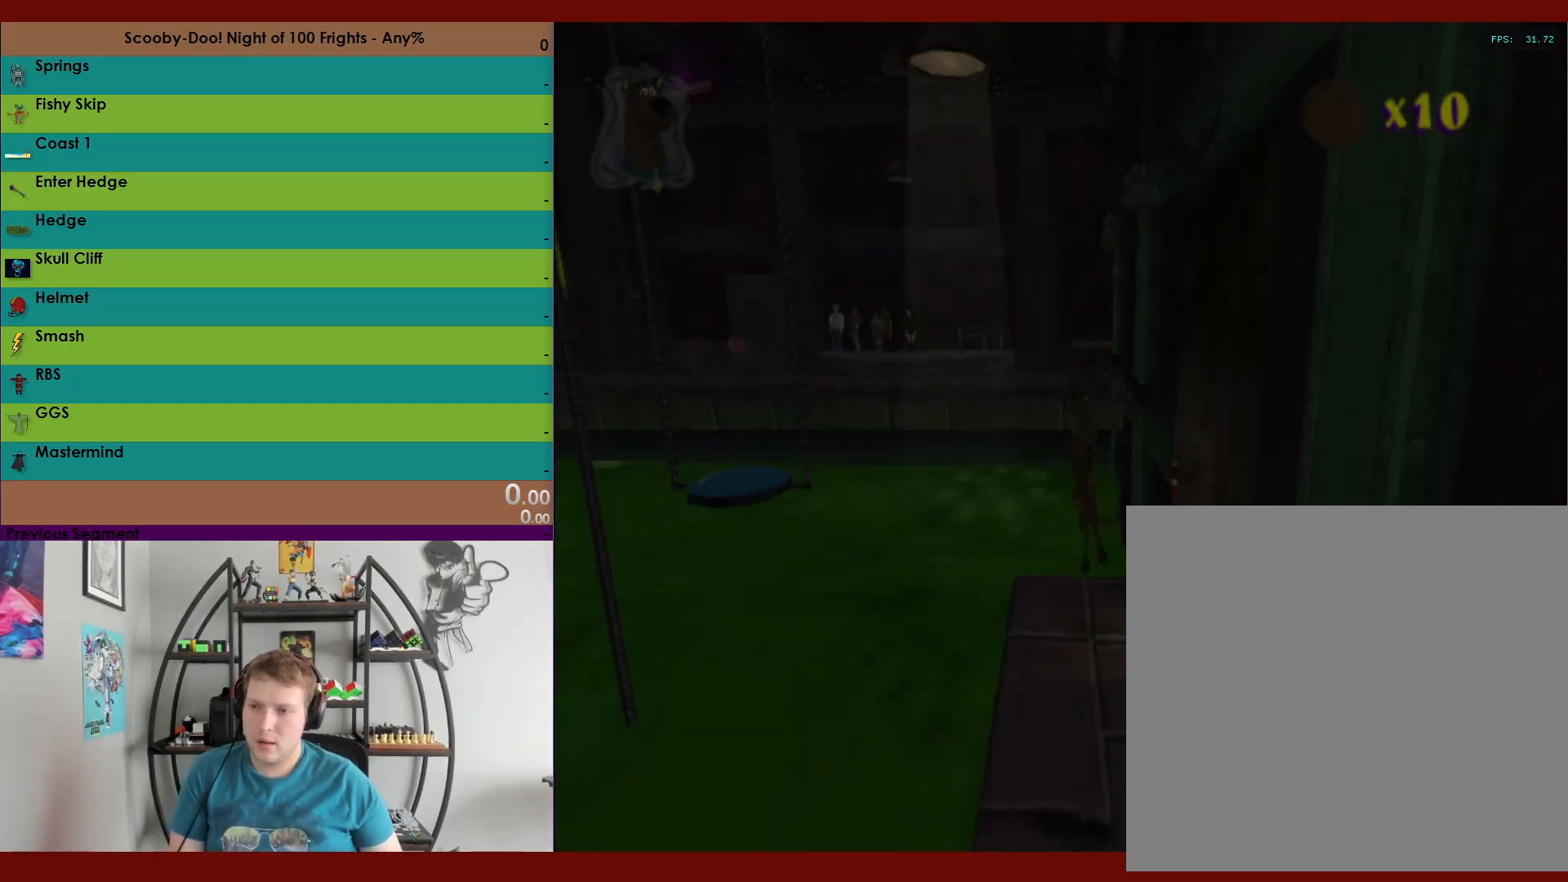
{"buttons": ["R2"], "left_stick": "center", "right_stick": "center", "events": [[383, "R2", "down"]]}
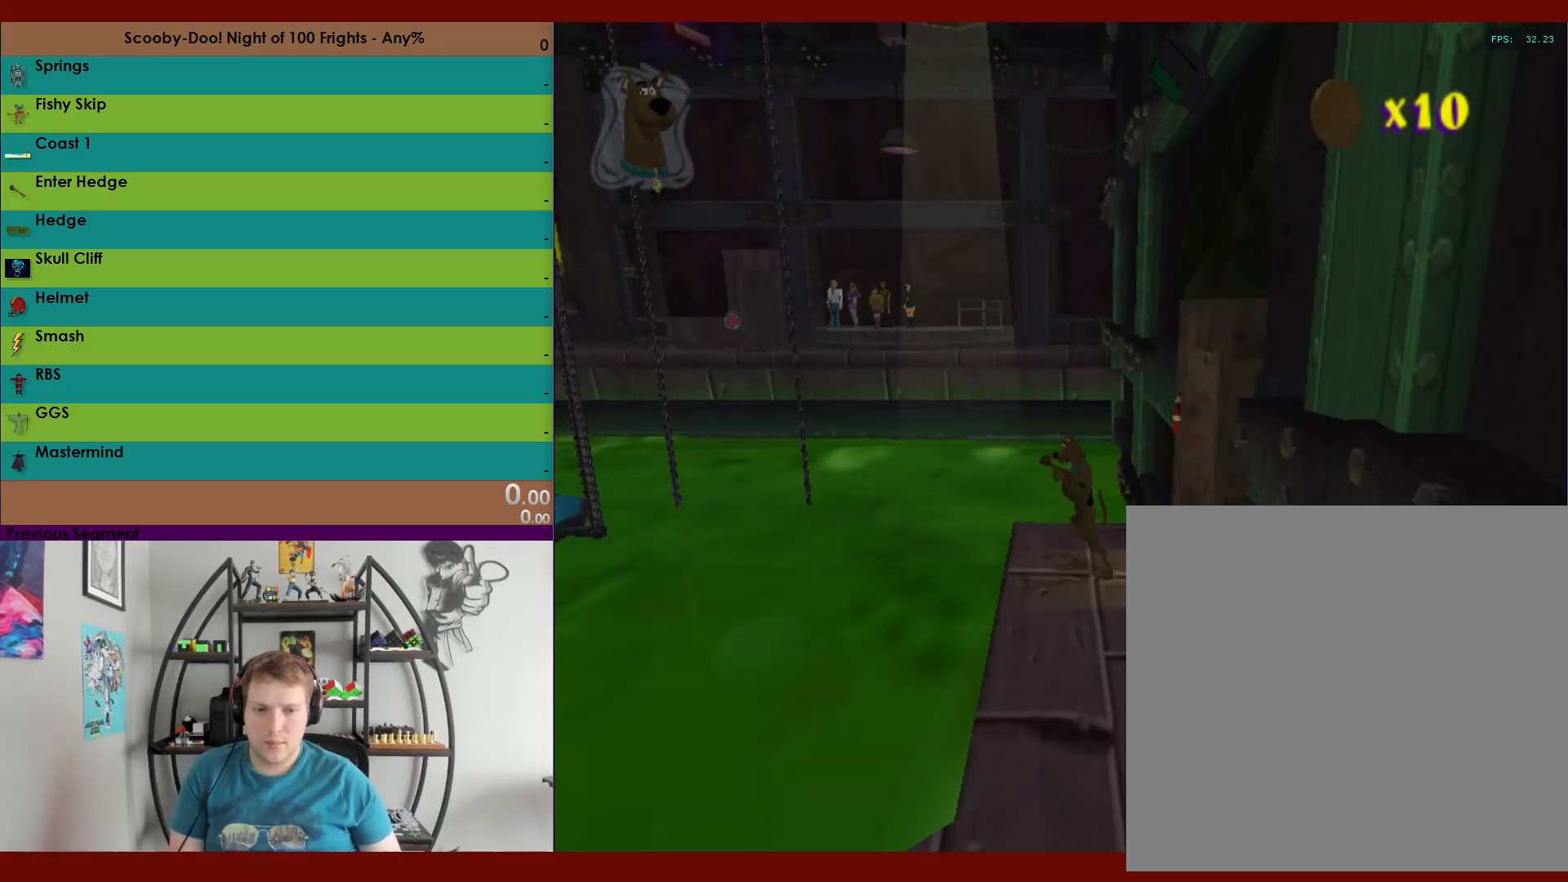
{"buttons": ["R2"], "left_stick": "up-left", "right_stick": "center", "events": [[167, "left_stick", "up-left"]]}
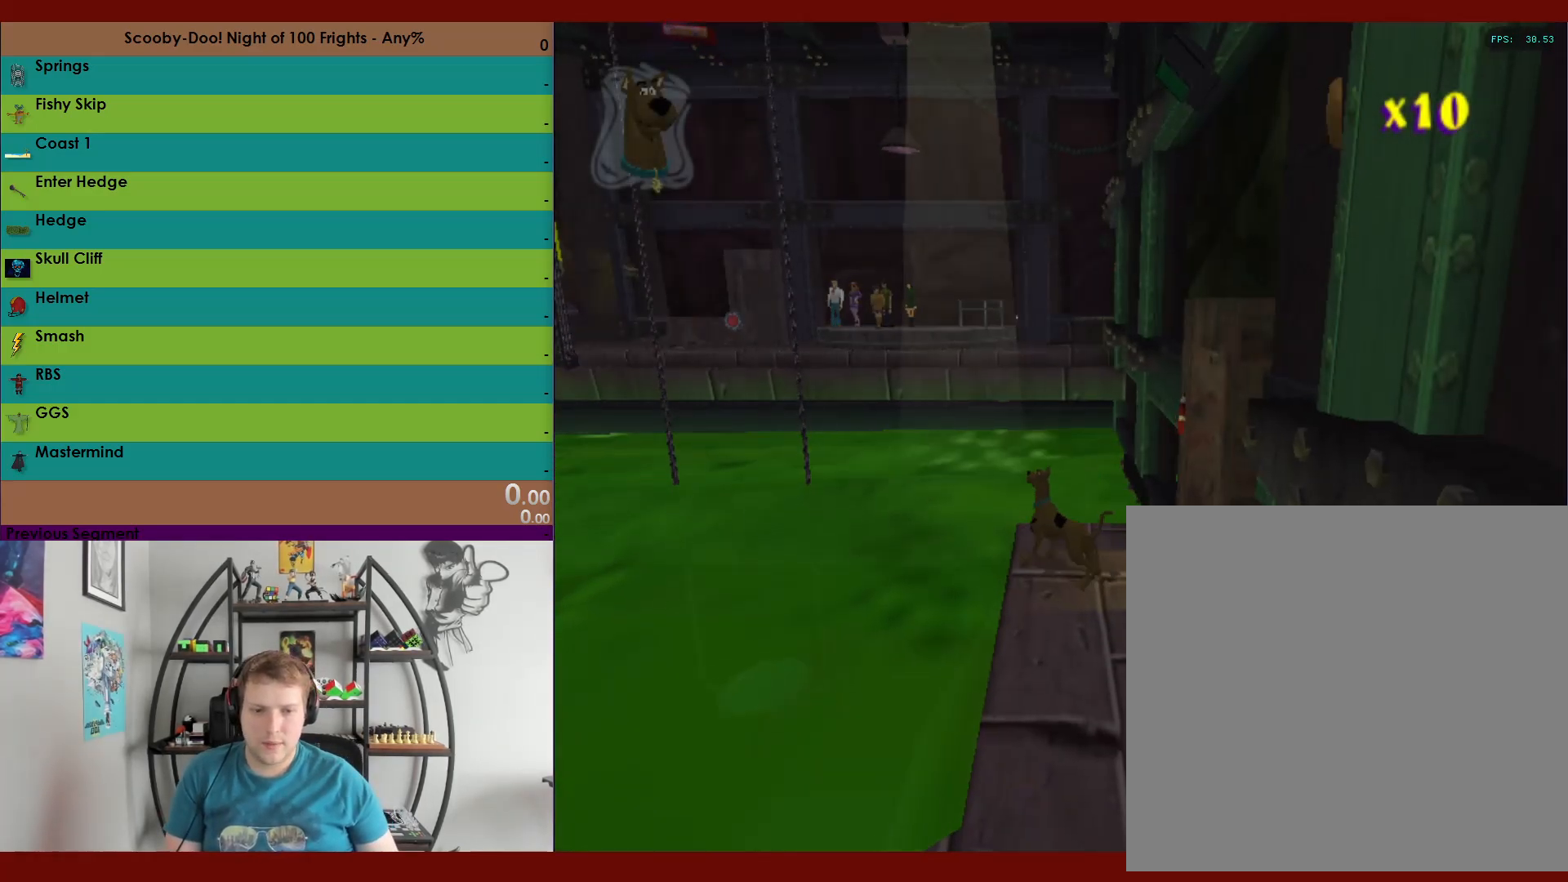
{"buttons": ["A", "R2"], "left_stick": "up-left", "right_stick": "center", "events": [[233, "A", "down"]]}
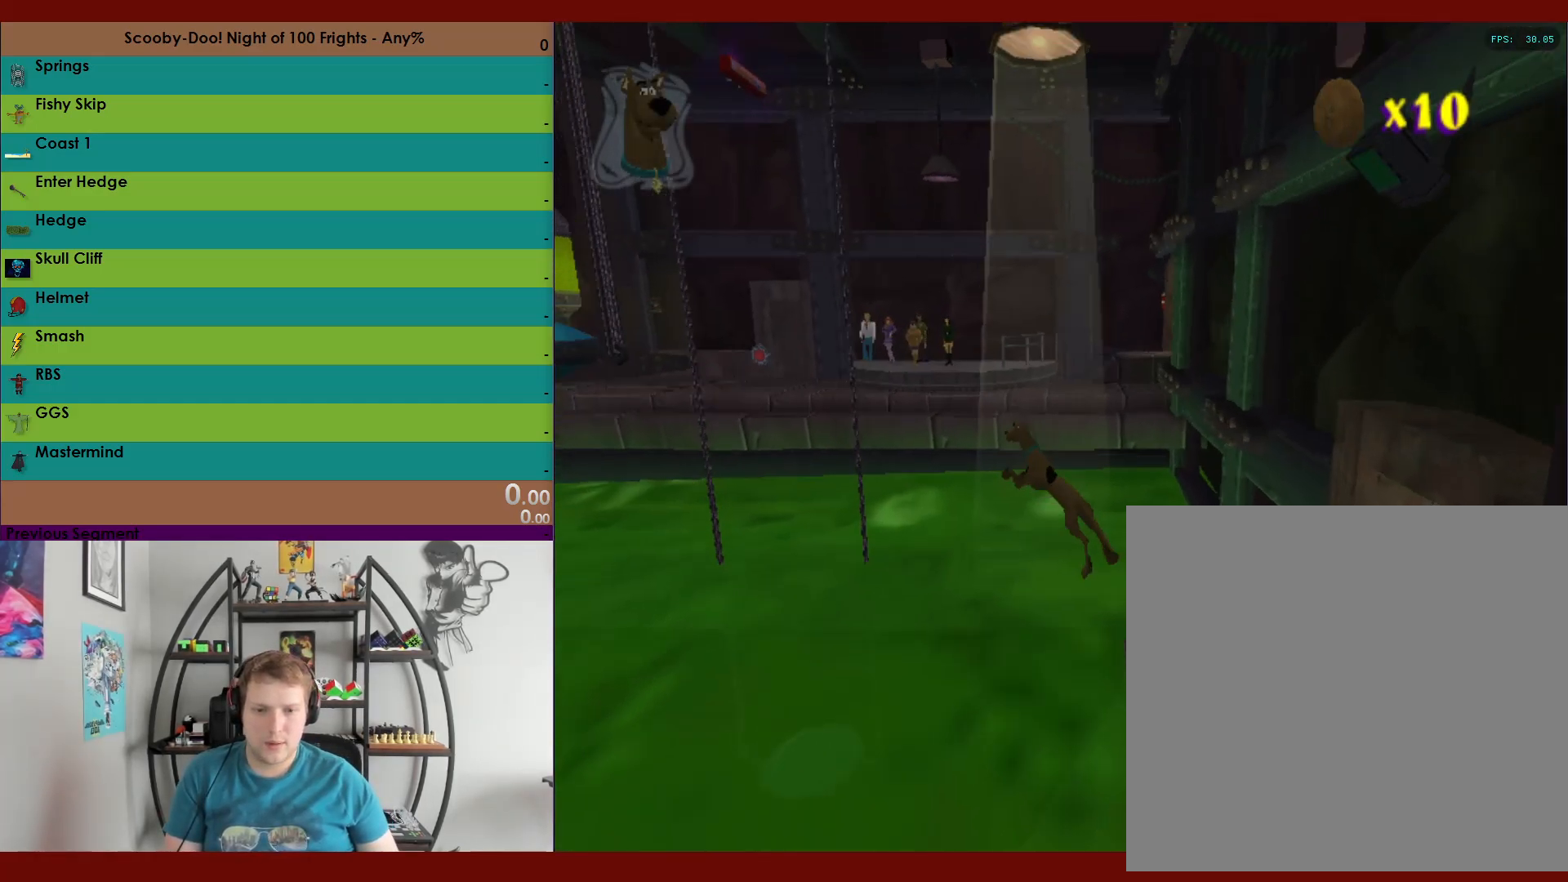
{"buttons": ["A", "R2"], "left_stick": "up-left", "right_stick": "center", "events": [[200, "A", "up"], [283, "A", "down"]]}
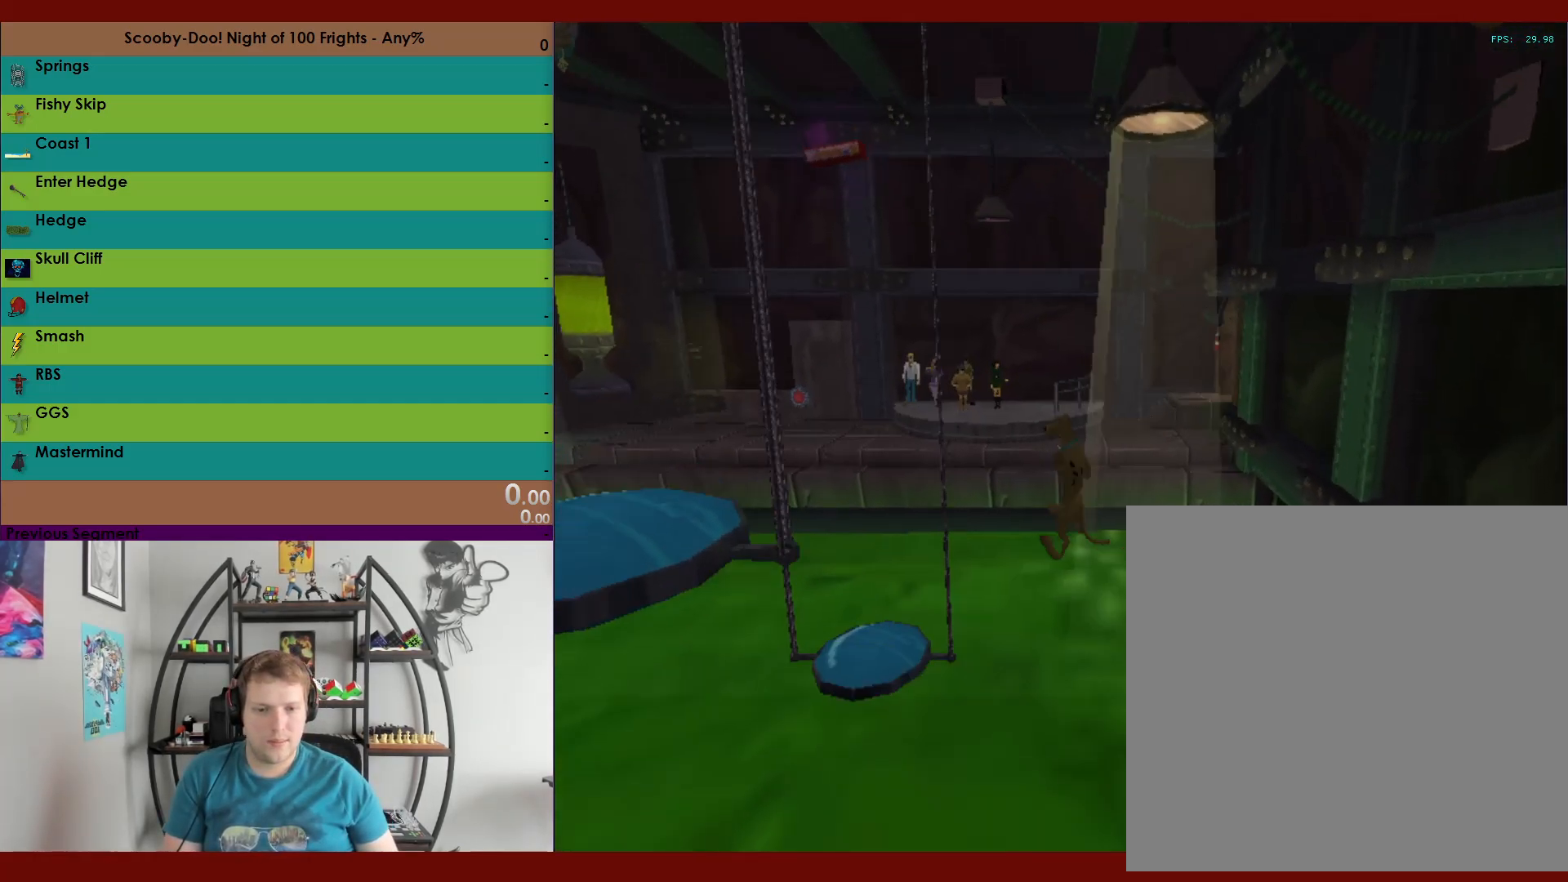
{"buttons": ["X", "R2"], "left_stick": "up-left", "right_stick": "center", "events": [[200, "A", "up"], [283, "X", "down"]]}
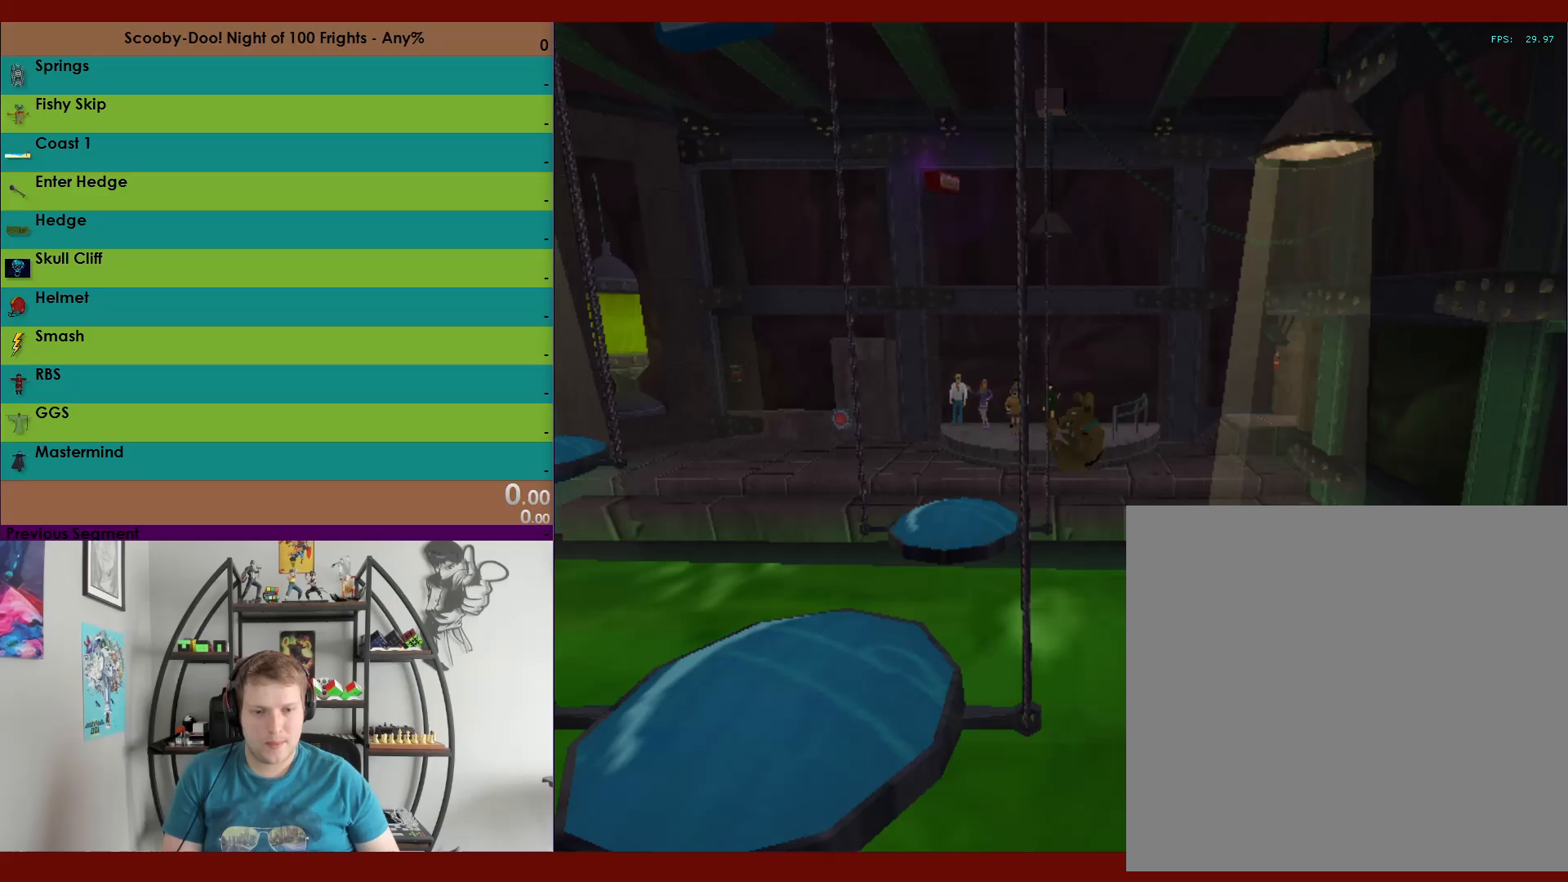
{"buttons": ["R2"], "left_stick": "up-left", "right_stick": "center", "events": [[433, "X", "up"]]}
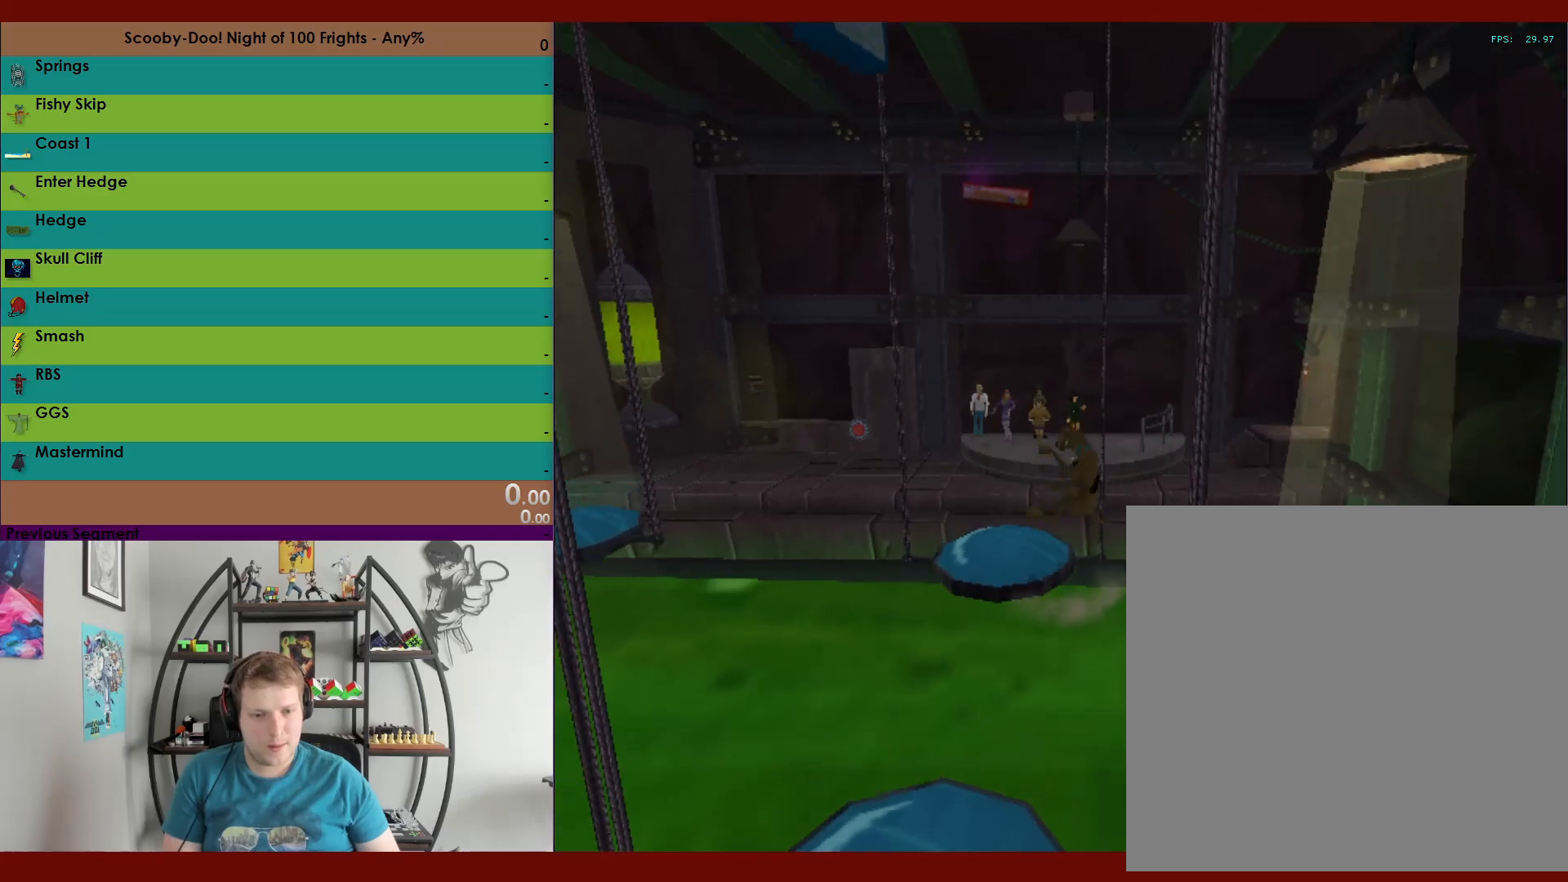
{"buttons": ["A", "R2"], "left_stick": "up", "right_stick": "center", "events": [[467, "left_stick", "up"], [500, "A", "down"]]}
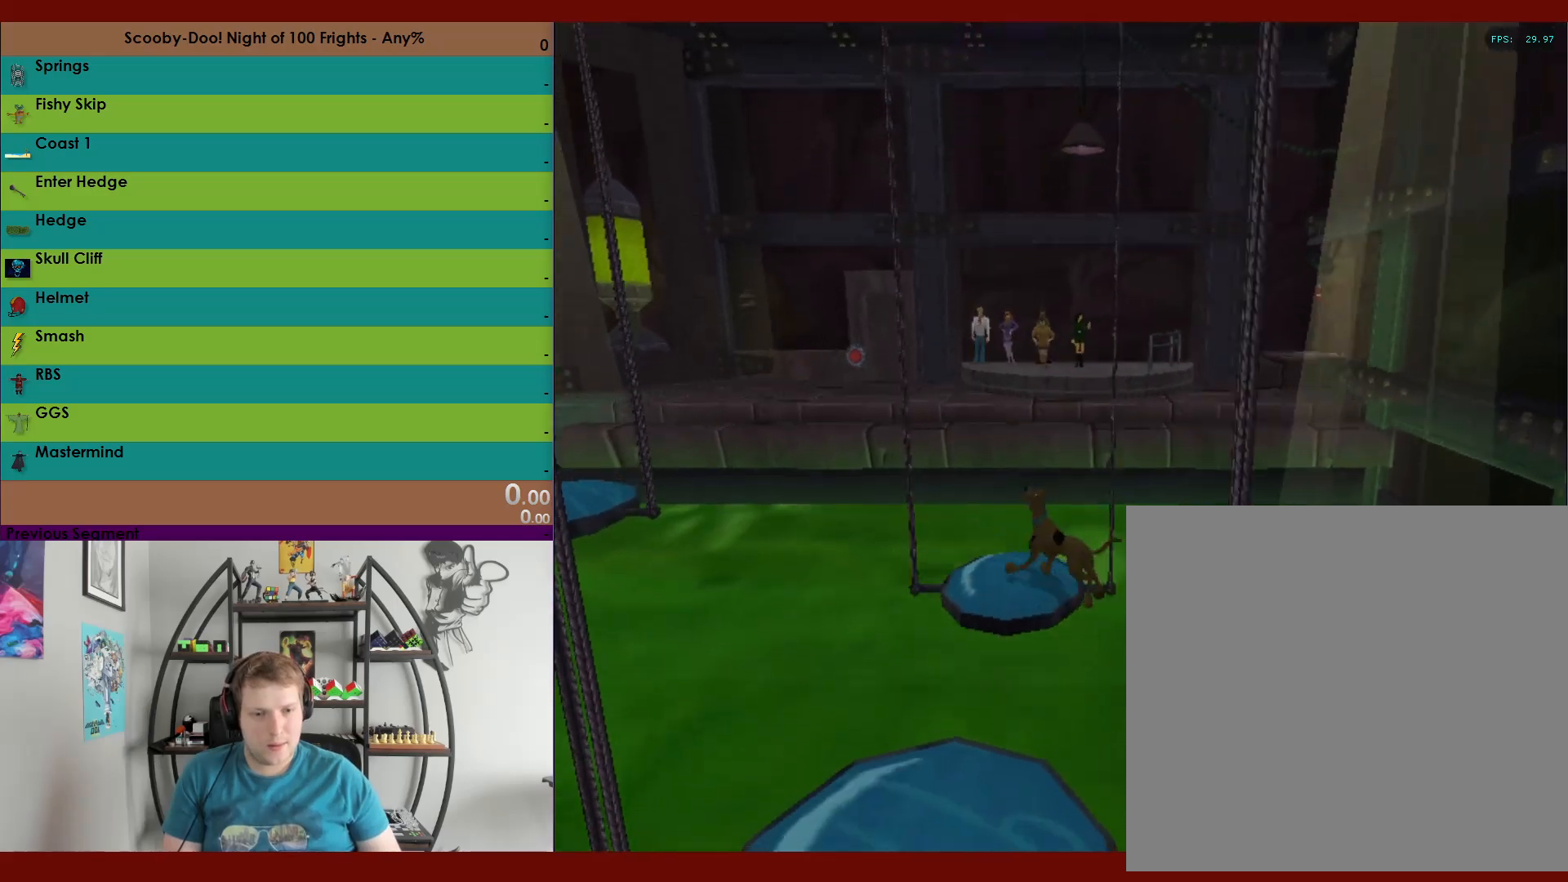
{"buttons": ["R2"], "left_stick": "up", "right_stick": "center", "events": [[450, "A", "up"]]}
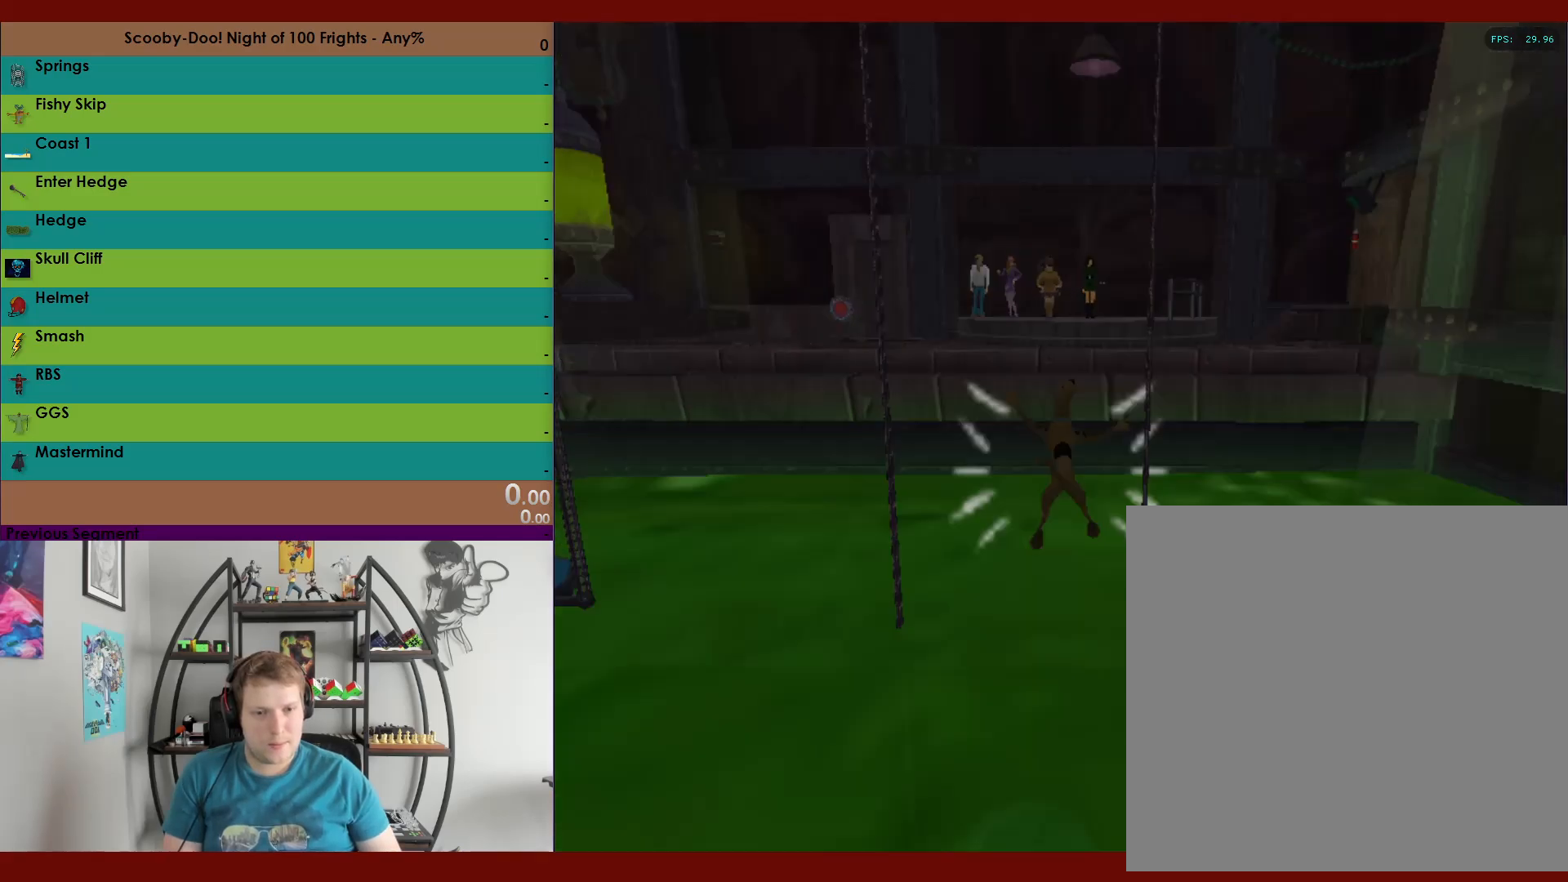
{"buttons": [], "left_stick": "center", "right_stick": "center", "events": [[17, "A", "down"], [200, "A", "up"], [233, "R2", "up"], [317, "left_stick", "center"]]}
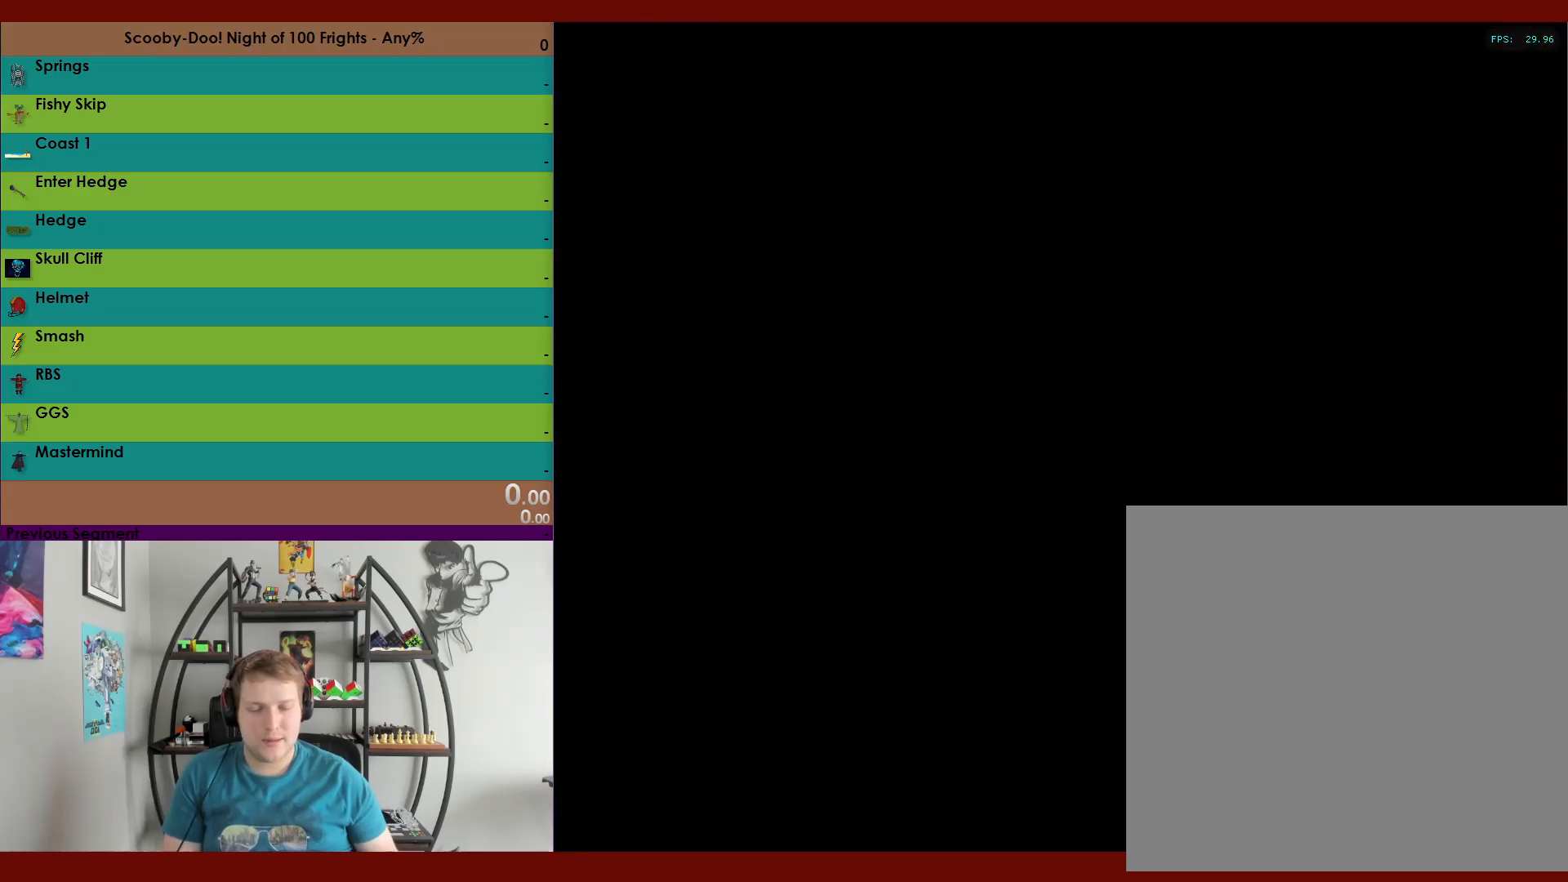
{"buttons": [], "left_stick": "center", "right_stick": "center", "events": []}
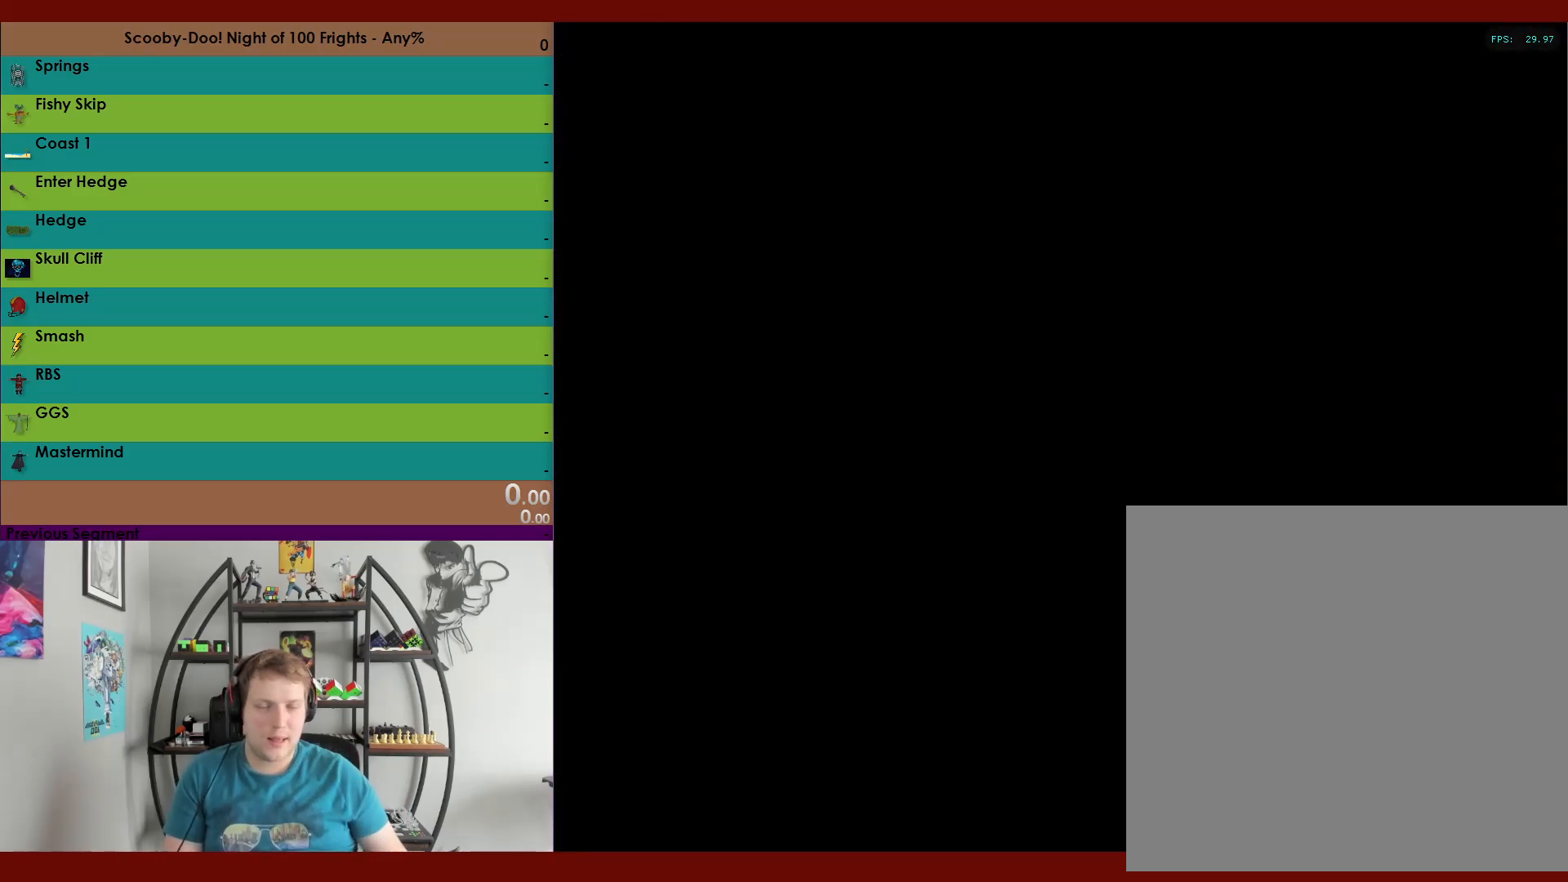
{"buttons": [], "left_stick": "center", "right_stick": "center", "events": []}